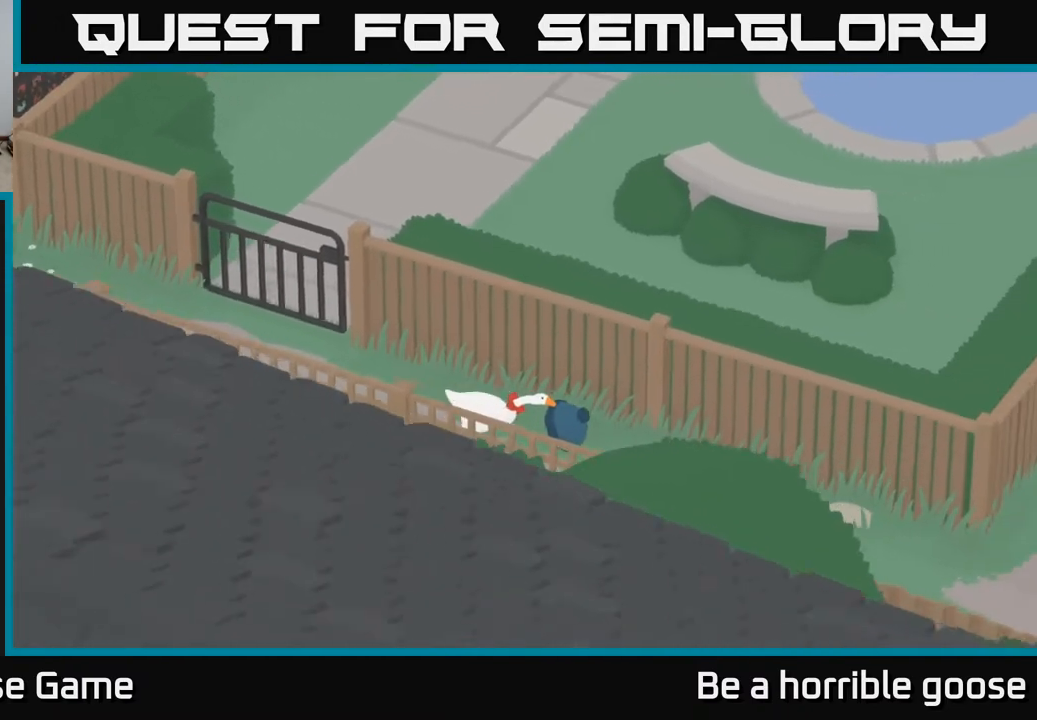
Gameplay with a controller (Xbox layout); each line is a JSON object with the inputs held at the frame after it. "events" lists button and stick changes between this image and that frame as [ms after this image, input, new state], when the widget could be followed in between.
{"buttons": ["A"], "left_stick": "down-right", "right_stick": "center", "events": []}
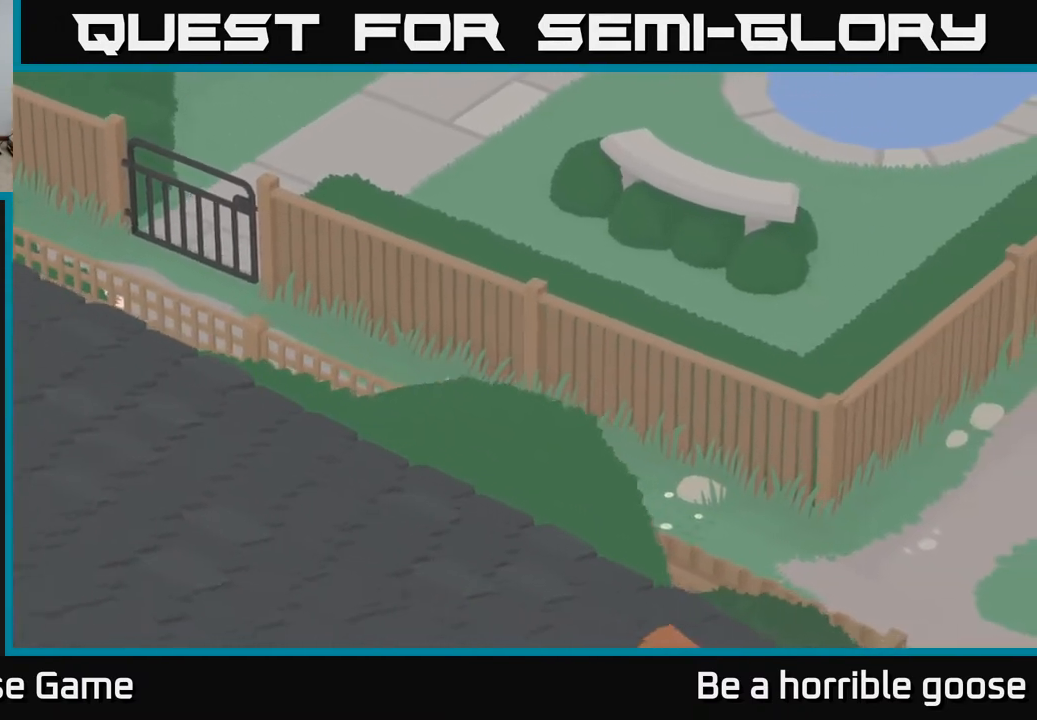
{"buttons": ["A"], "left_stick": "down-right", "right_stick": "center", "events": []}
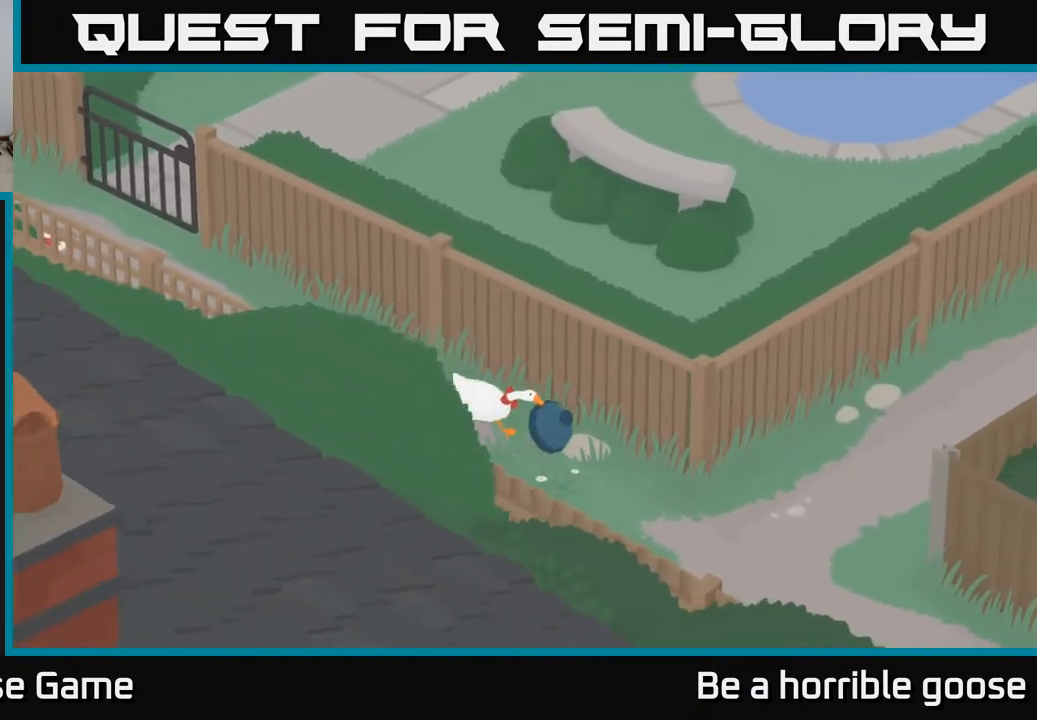
{"buttons": ["A"], "left_stick": "down-right", "right_stick": "center", "events": []}
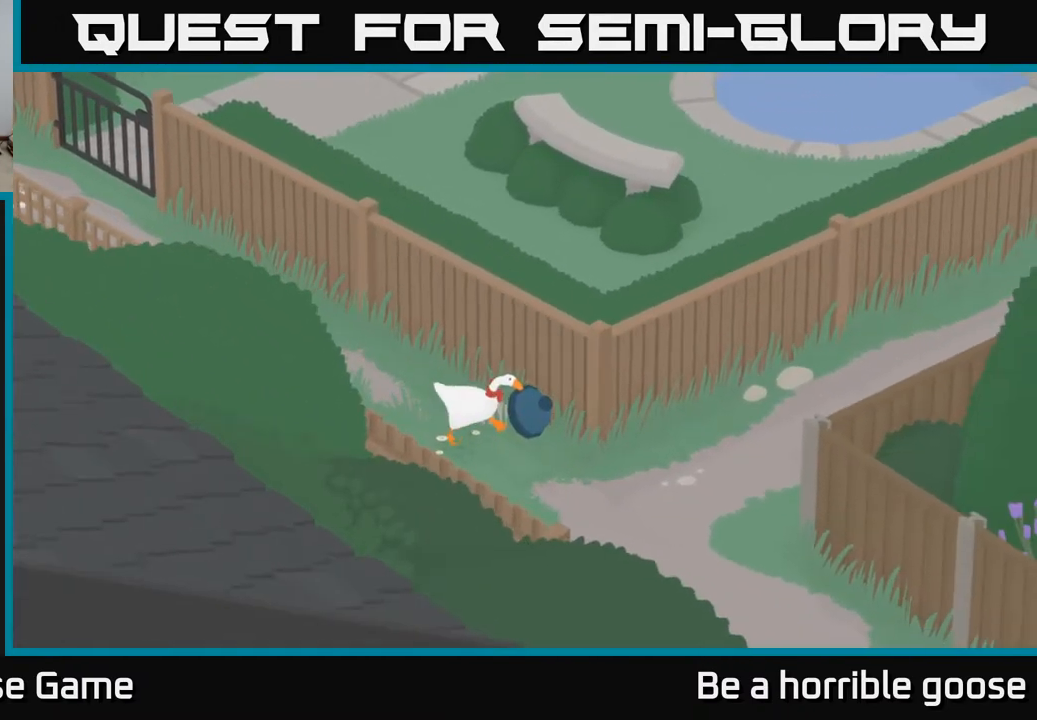
{"buttons": ["A"], "left_stick": "down-right", "right_stick": "center", "events": [[233, "left_stick", "down"], [250, "A", "up"], [333, "left_stick", "down-right"], [433, "A", "down"]]}
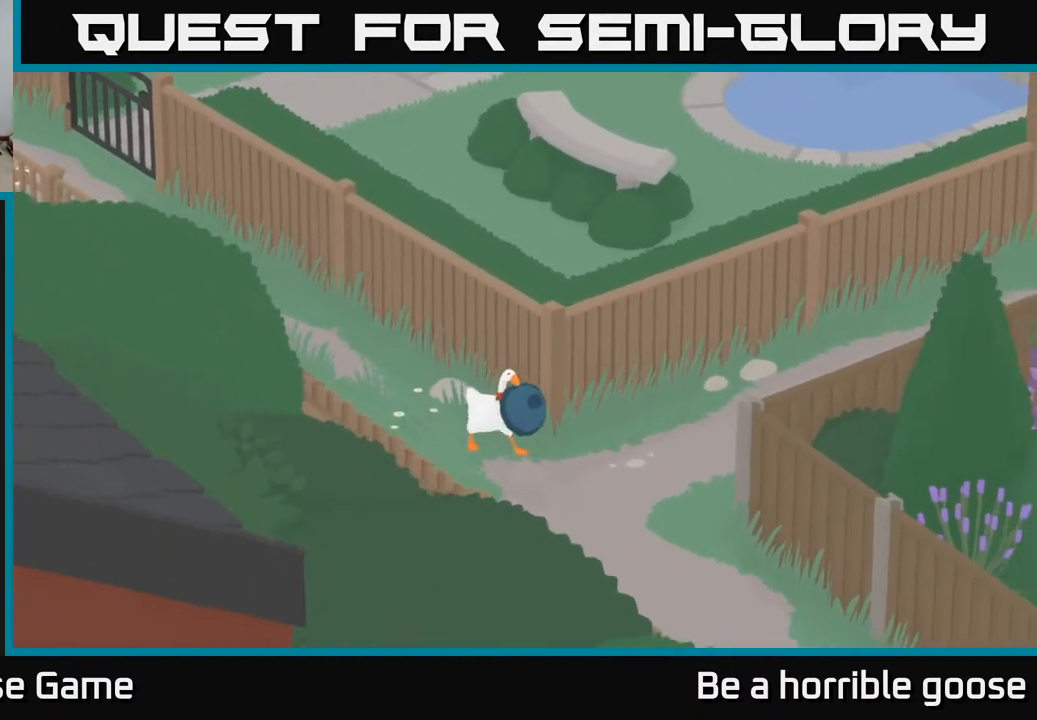
{"buttons": [], "left_stick": "up-right", "right_stick": "center", "events": [[67, "left_stick", "right"], [167, "A", "up"], [367, "left_stick", "up-right"]]}
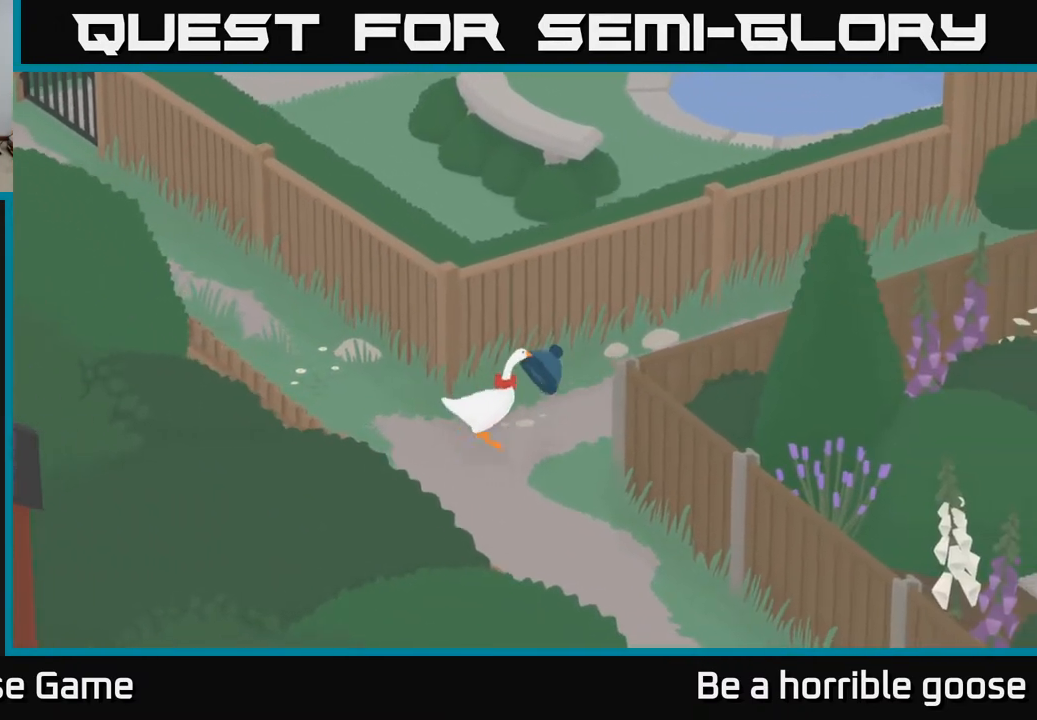
{"buttons": ["A"], "left_stick": "up-right", "right_stick": "center", "events": [[50, "A", "down"]]}
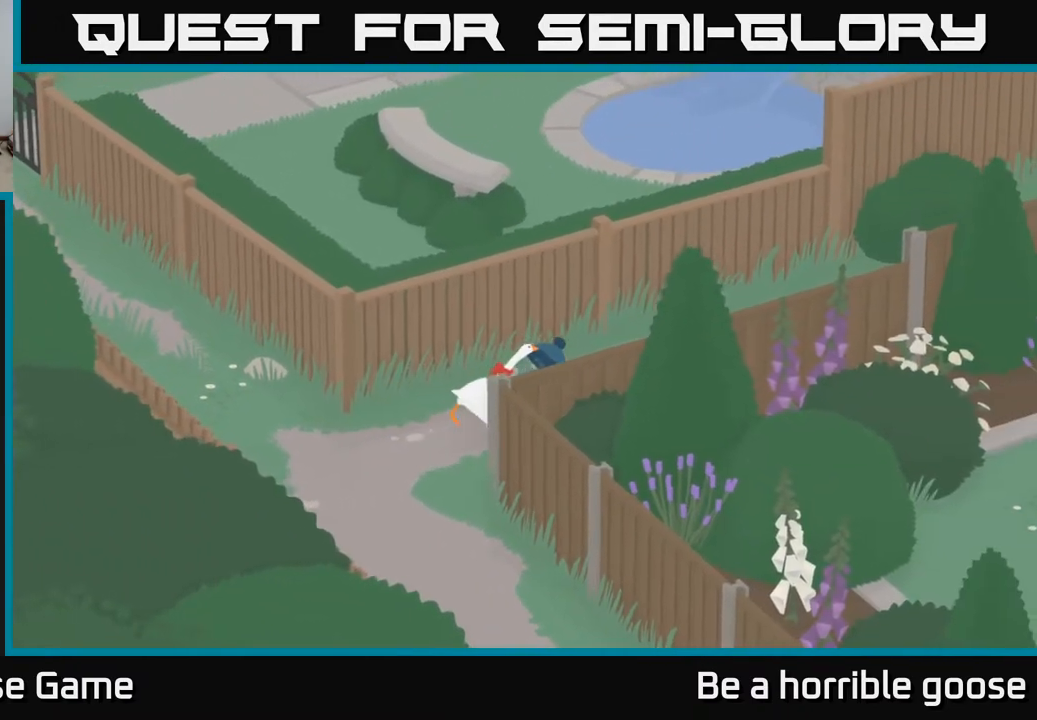
{"buttons": ["A"], "left_stick": "up-right", "right_stick": "center", "events": []}
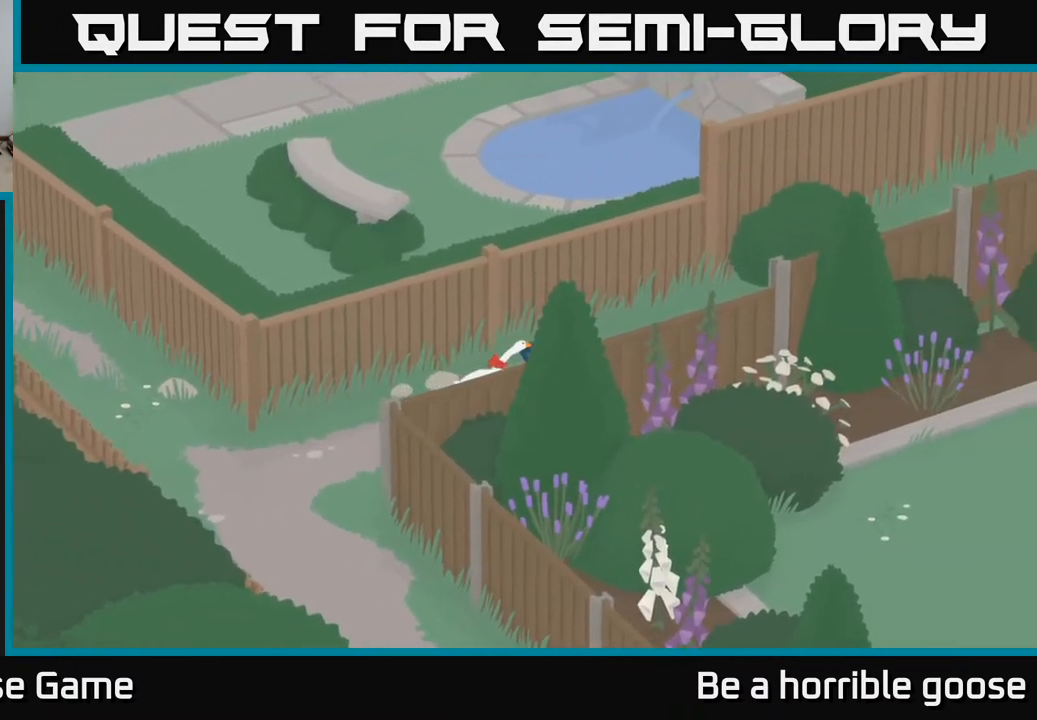
{"buttons": ["A"], "left_stick": "up-right", "right_stick": "center", "events": []}
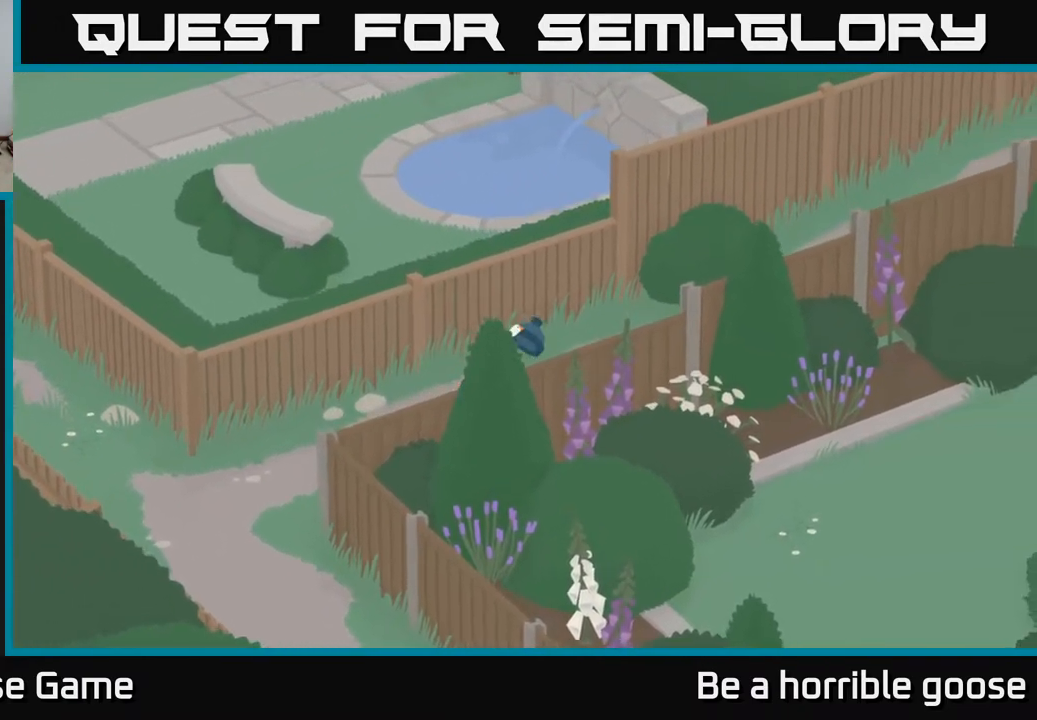
{"buttons": ["A"], "left_stick": "right", "right_stick": "center", "events": [[400, "left_stick", "right"]]}
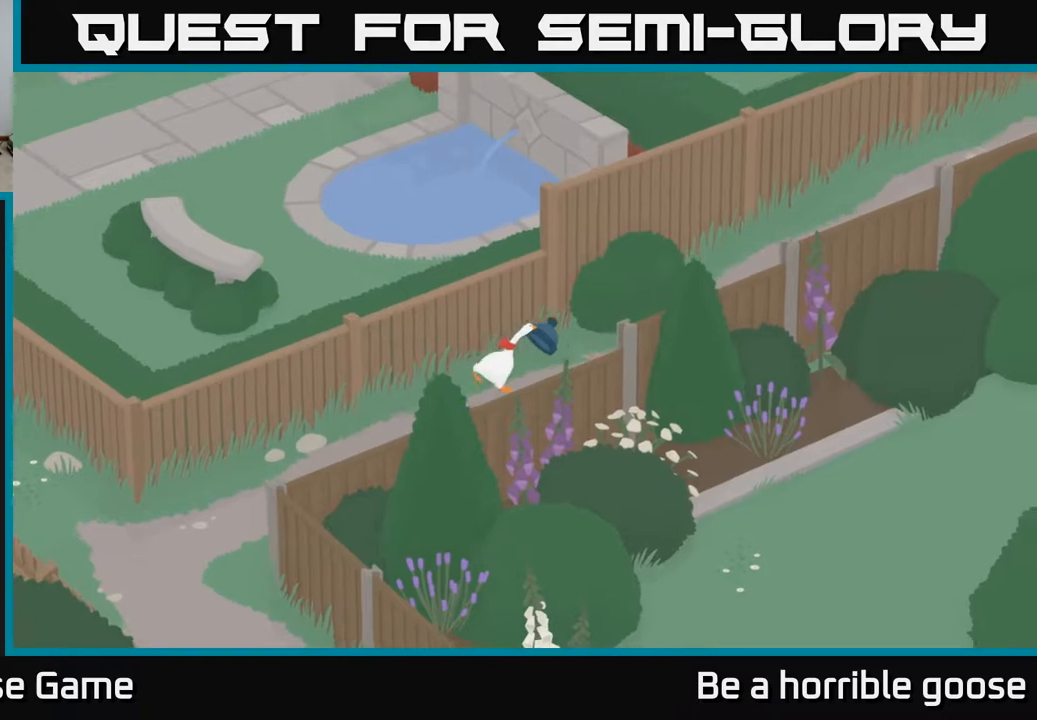
{"buttons": ["A"], "left_stick": "right", "right_stick": "center", "events": []}
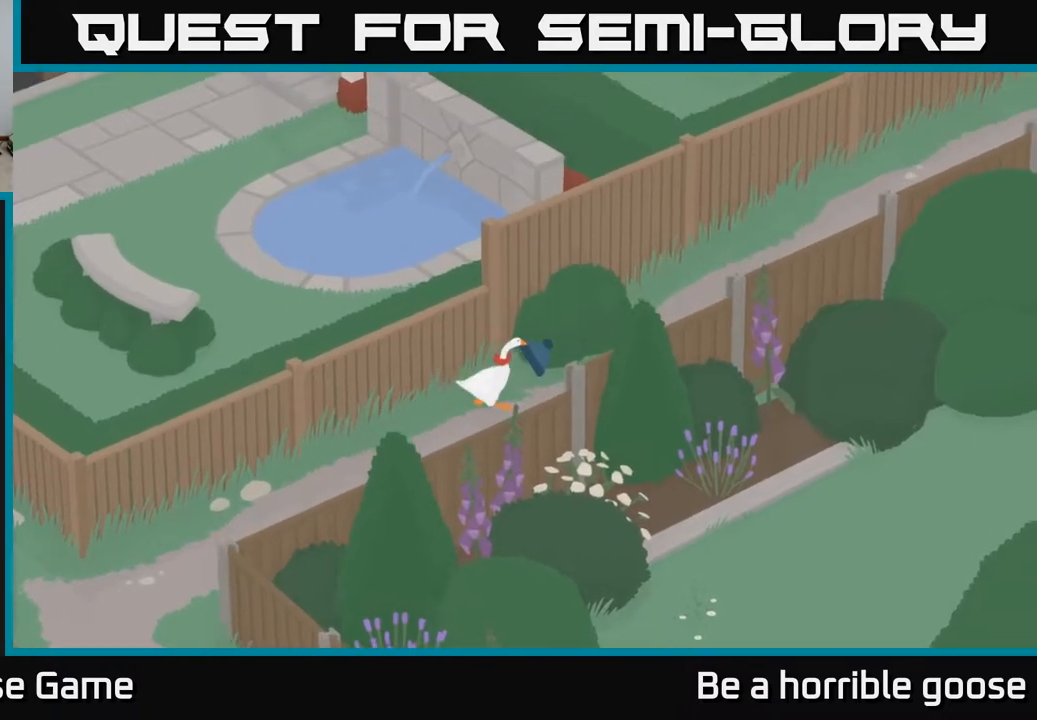
{"buttons": ["A"], "left_stick": "up-right", "right_stick": "center", "events": [[200, "A", "up"], [400, "left_stick", "up-right"], [467, "A", "down"]]}
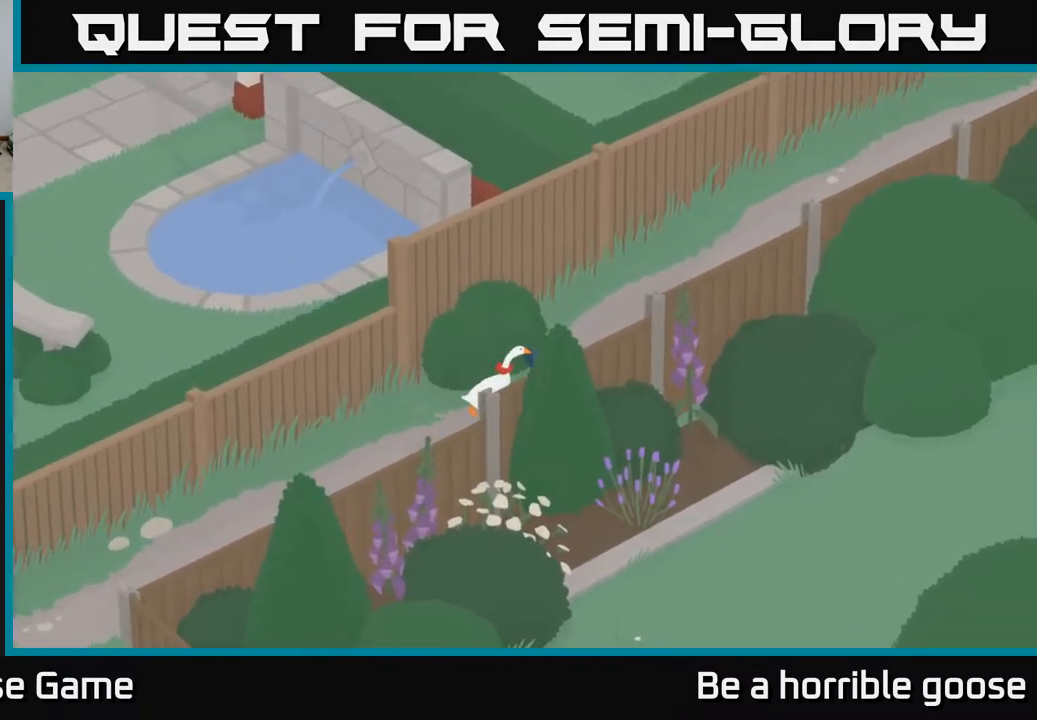
{"buttons": ["A"], "left_stick": "up-right", "right_stick": "center", "events": []}
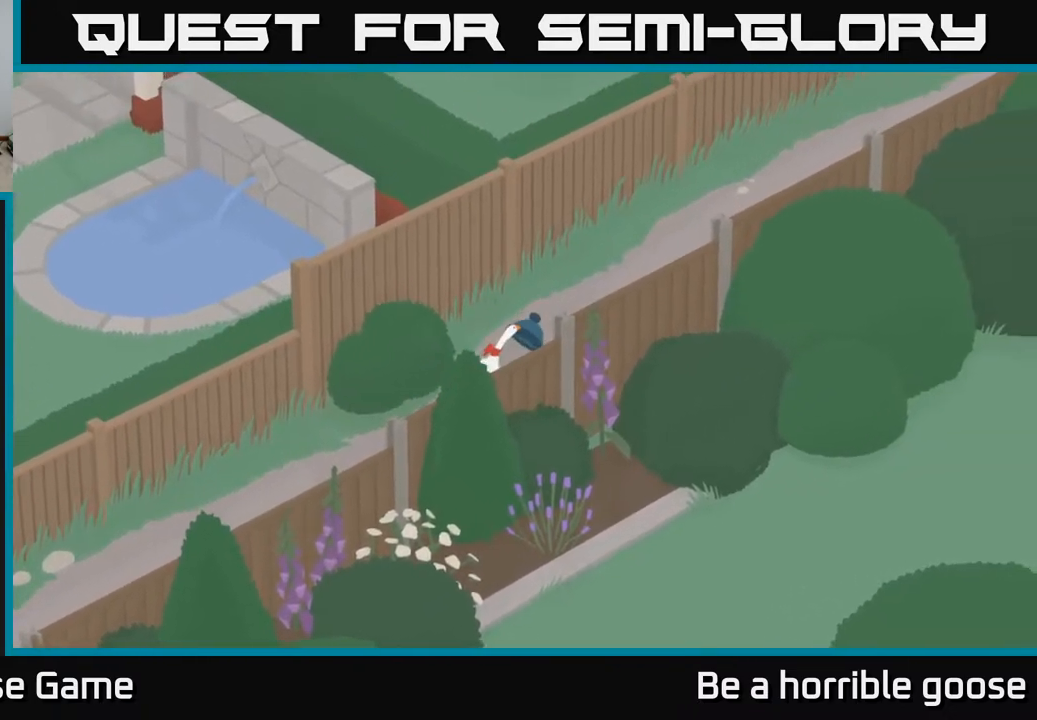
{"buttons": ["A"], "left_stick": "up-right", "right_stick": "center", "events": []}
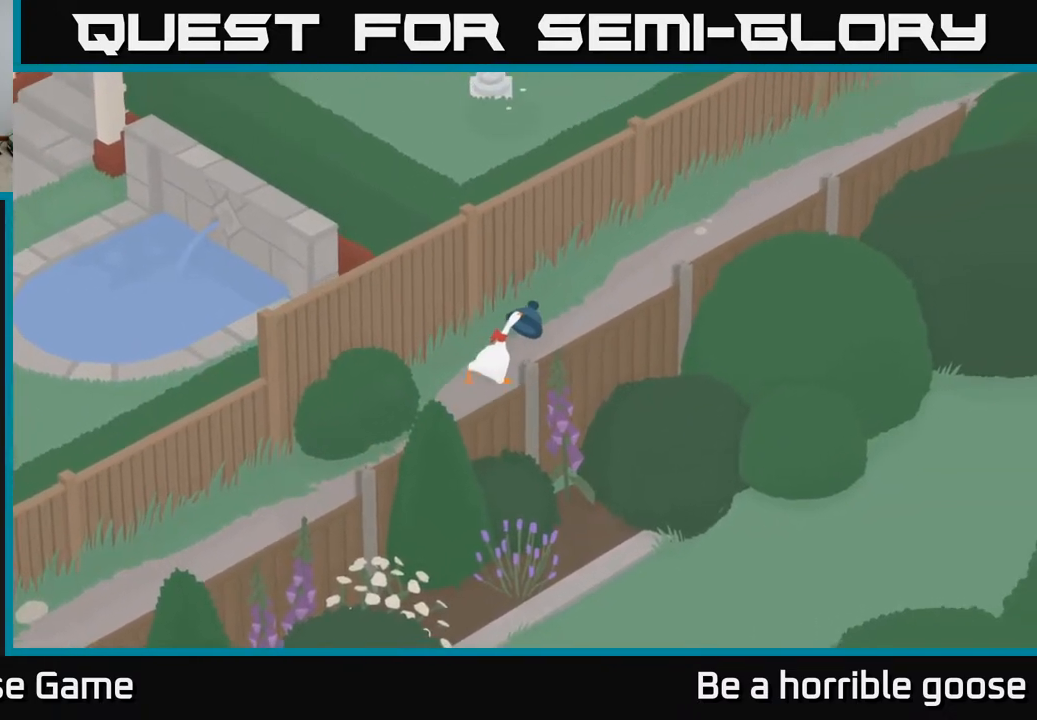
{"buttons": ["A"], "left_stick": "up-right", "right_stick": "center", "events": [[100, "A", "up"], [233, "A", "down"]]}
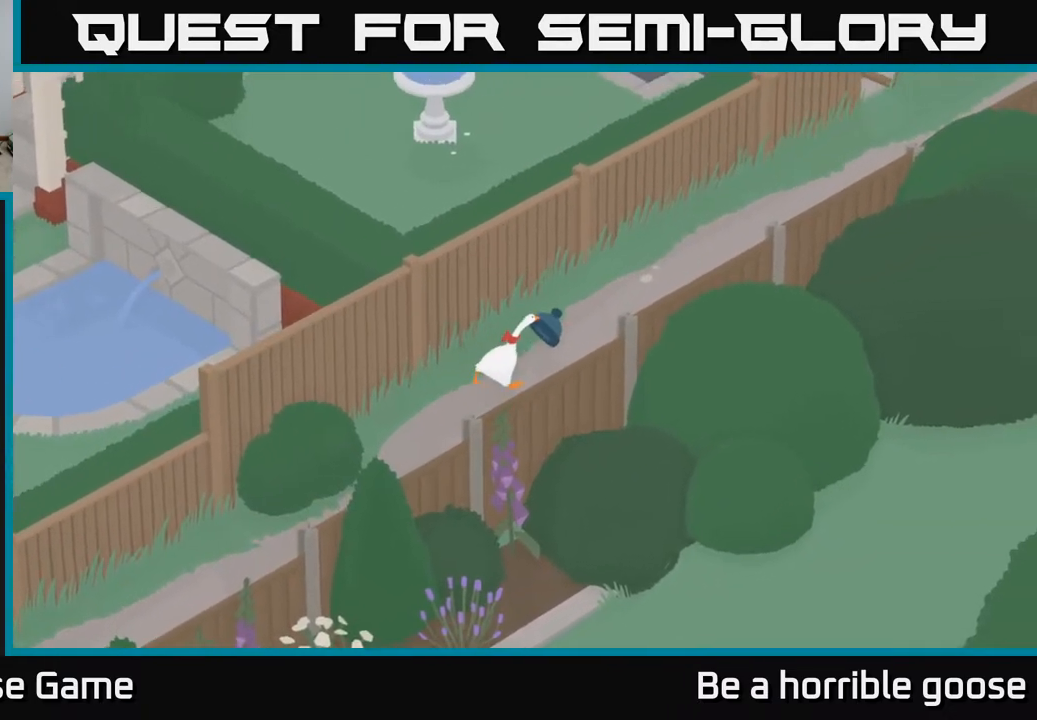
{"buttons": ["A"], "left_stick": "up-right", "right_stick": "center", "events": []}
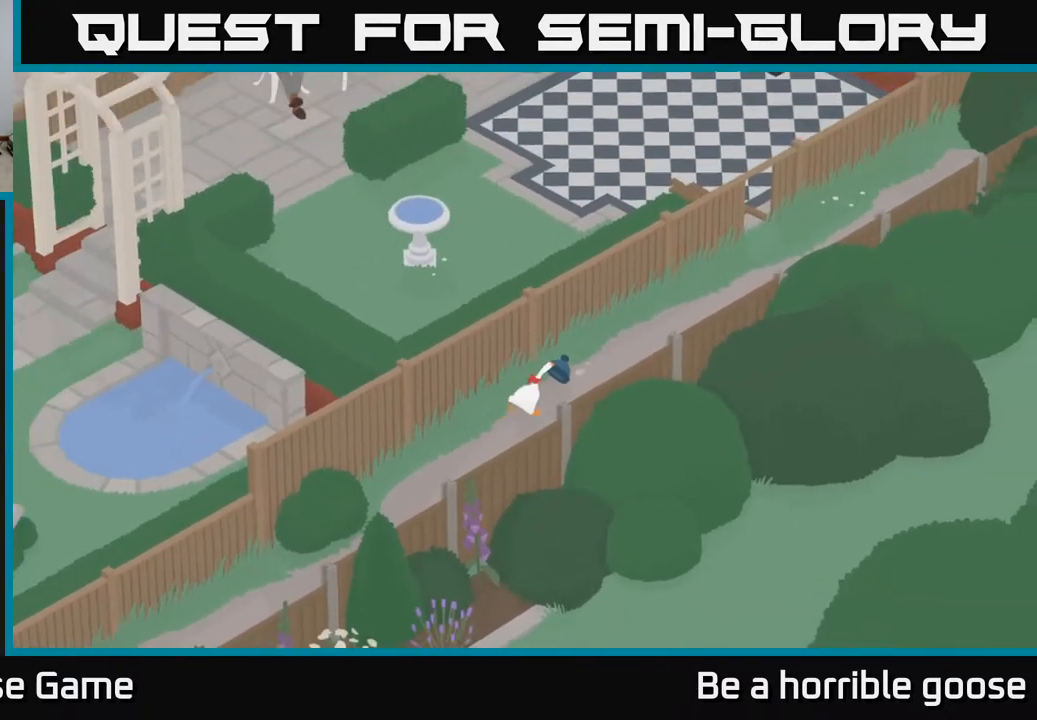
{"buttons": ["A"], "left_stick": "up-right", "right_stick": "center", "events": []}
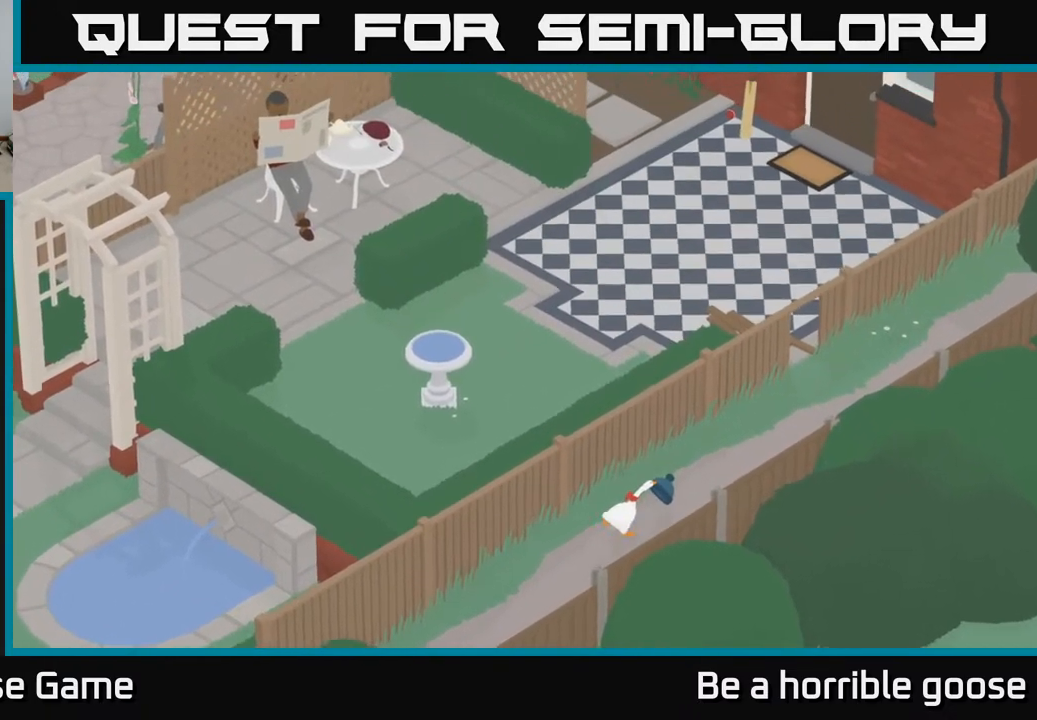
{"buttons": ["A"], "left_stick": "up-right", "right_stick": "center", "events": []}
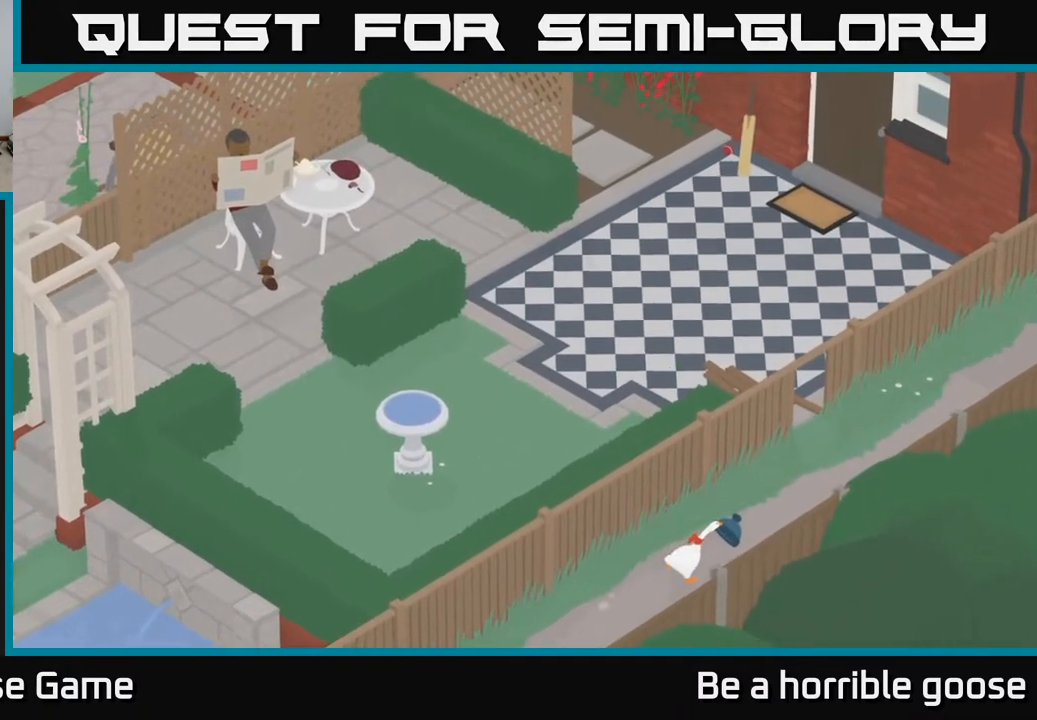
{"buttons": ["A"], "left_stick": "up-right", "right_stick": "center", "events": []}
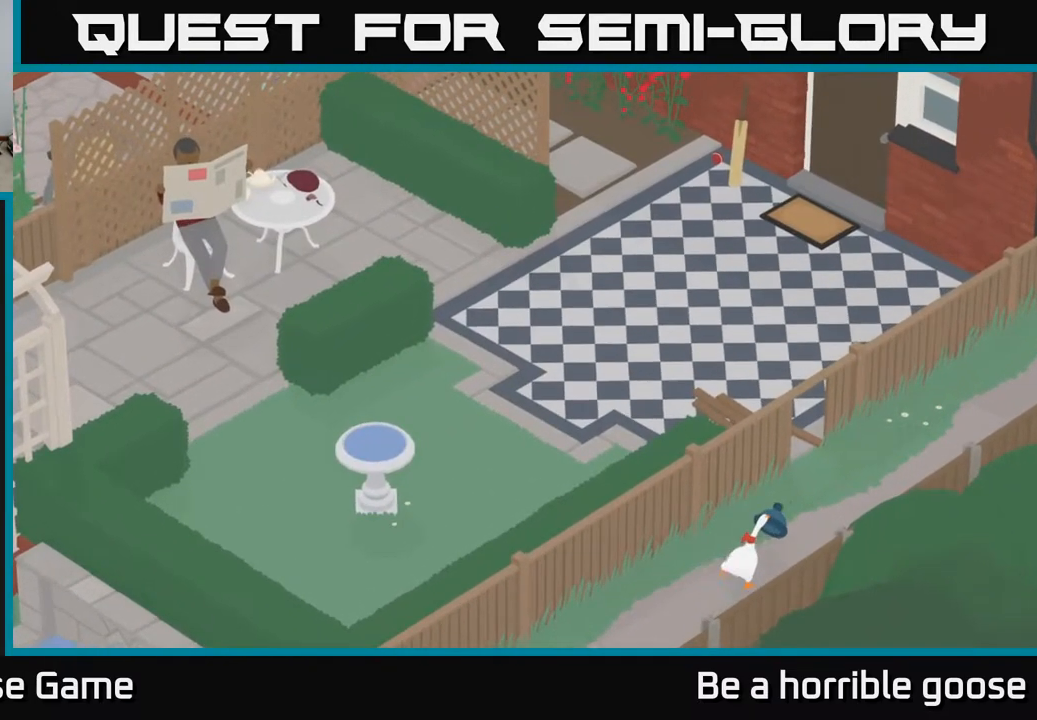
{"buttons": ["A"], "left_stick": "up-right", "right_stick": "center", "events": []}
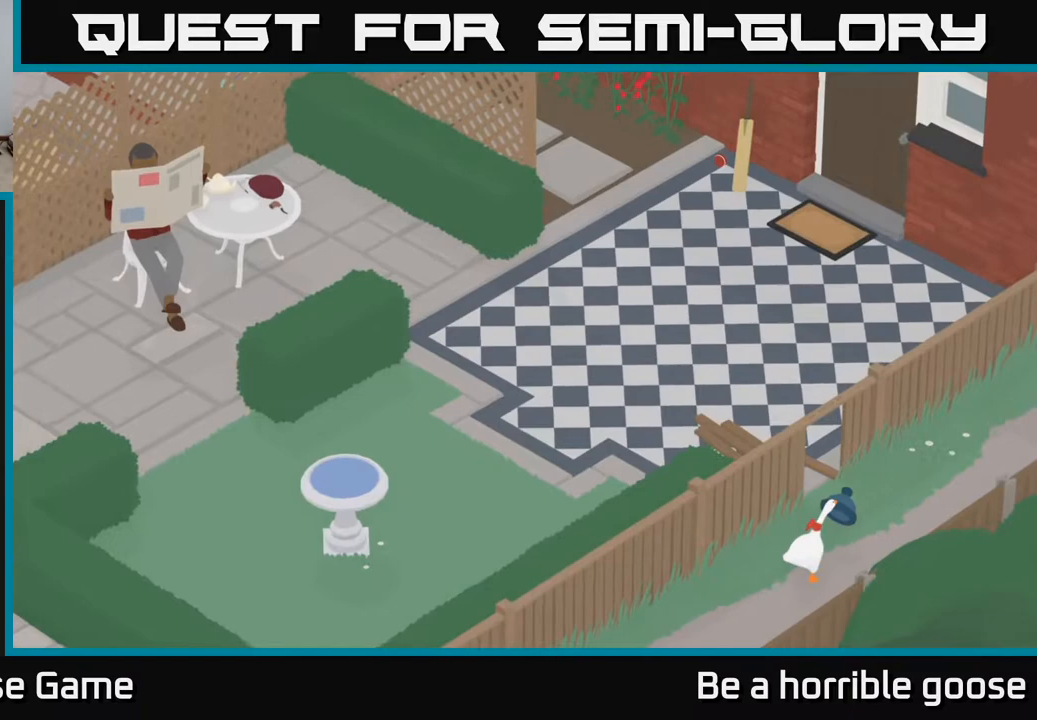
{"buttons": [], "left_stick": "up", "right_stick": "center", "events": [[100, "A", "up"], [100, "left_stick", "up"]]}
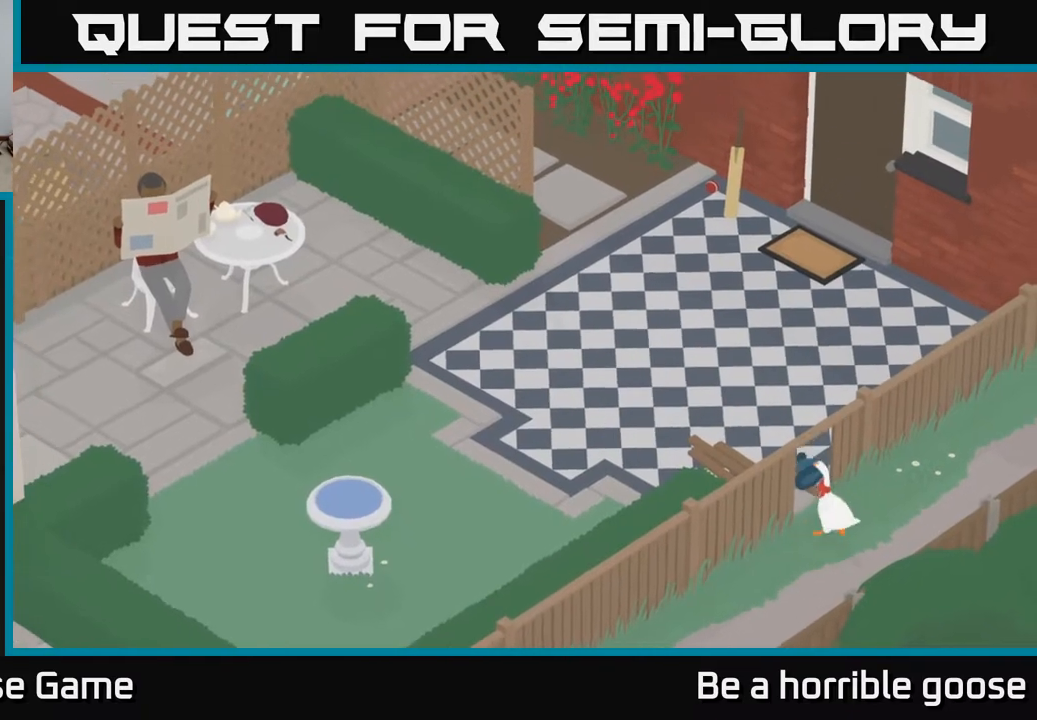
{"buttons": ["A"], "left_stick": "up-left", "right_stick": "center", "events": [[200, "left_stick", "up-left"], [367, "A", "down"]]}
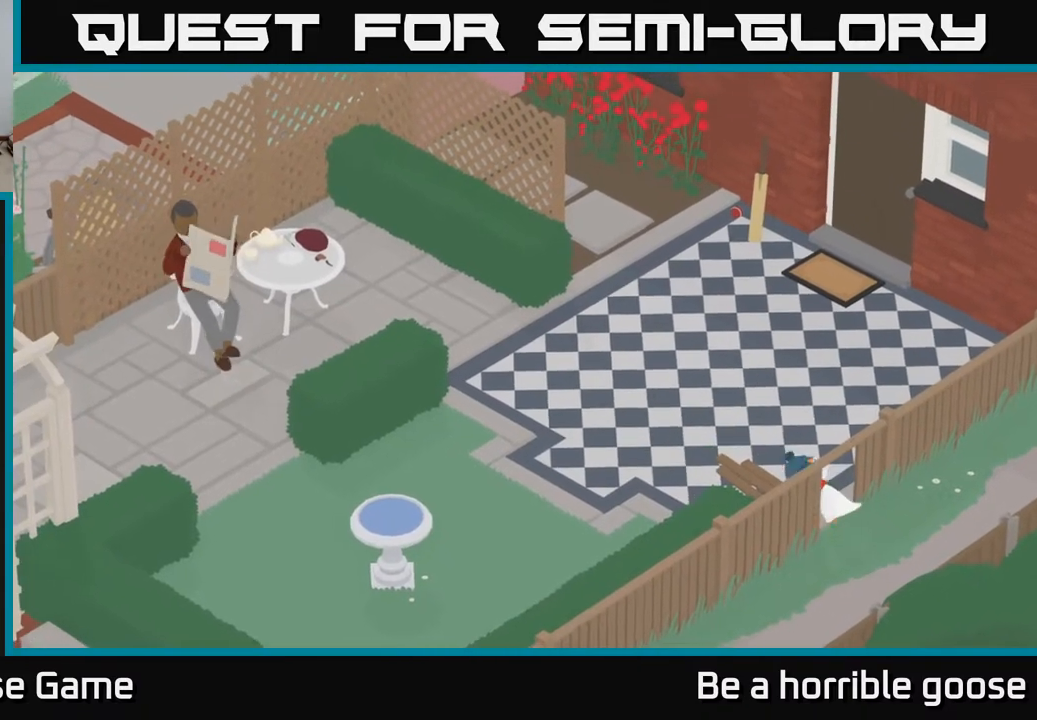
{"buttons": [], "left_stick": "left", "right_stick": "center", "events": [[67, "left_stick", "left"], [150, "A", "up"]]}
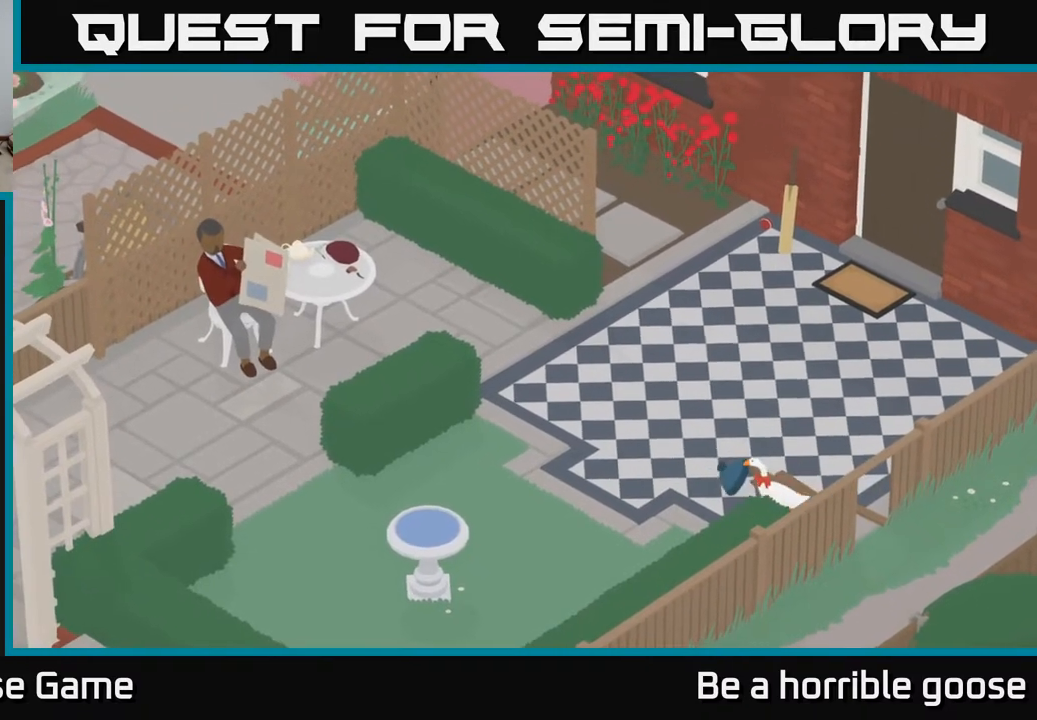
{"buttons": ["A"], "left_stick": "left", "right_stick": "center", "events": [[167, "A", "down"]]}
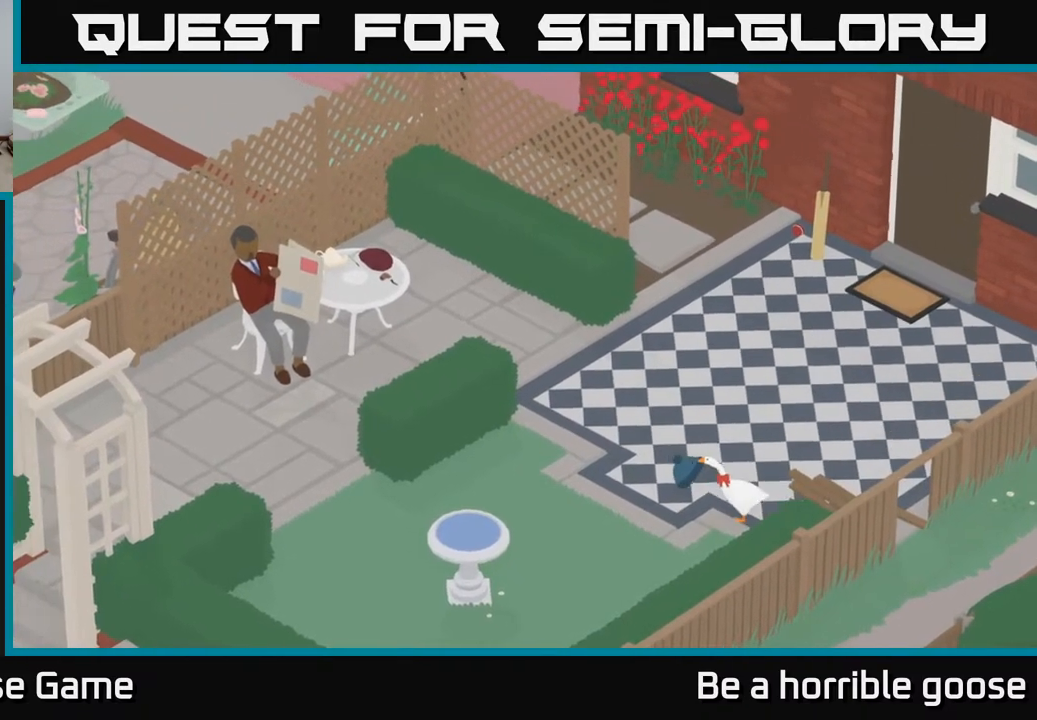
{"buttons": ["A"], "left_stick": "up-left", "right_stick": "center", "events": [[433, "left_stick", "up-left"]]}
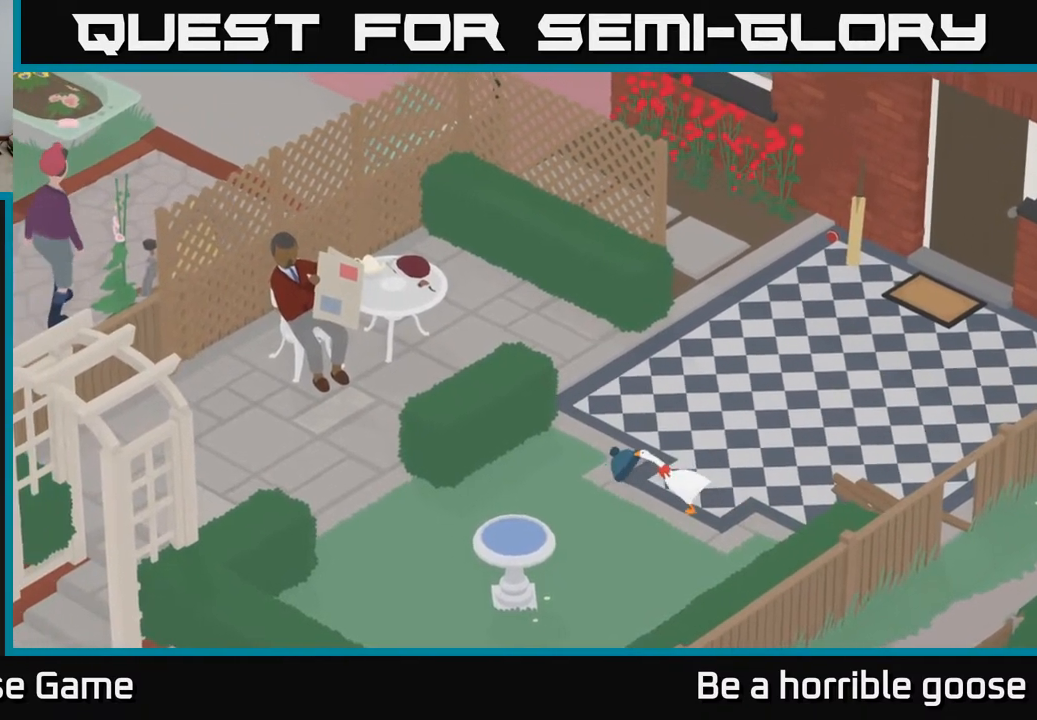
{"buttons": [], "left_stick": "left", "right_stick": "center", "events": [[17, "A", "up"], [400, "left_stick", "left"]]}
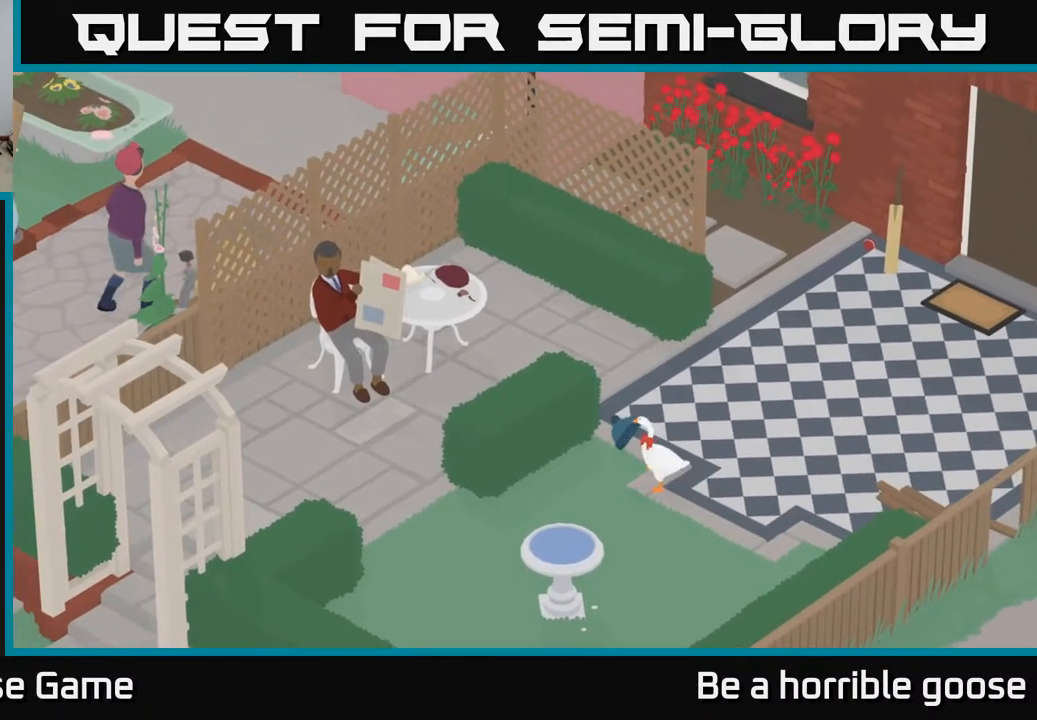
{"buttons": [], "left_stick": "center", "right_stick": "center", "events": [[400, "left_stick", "center"]]}
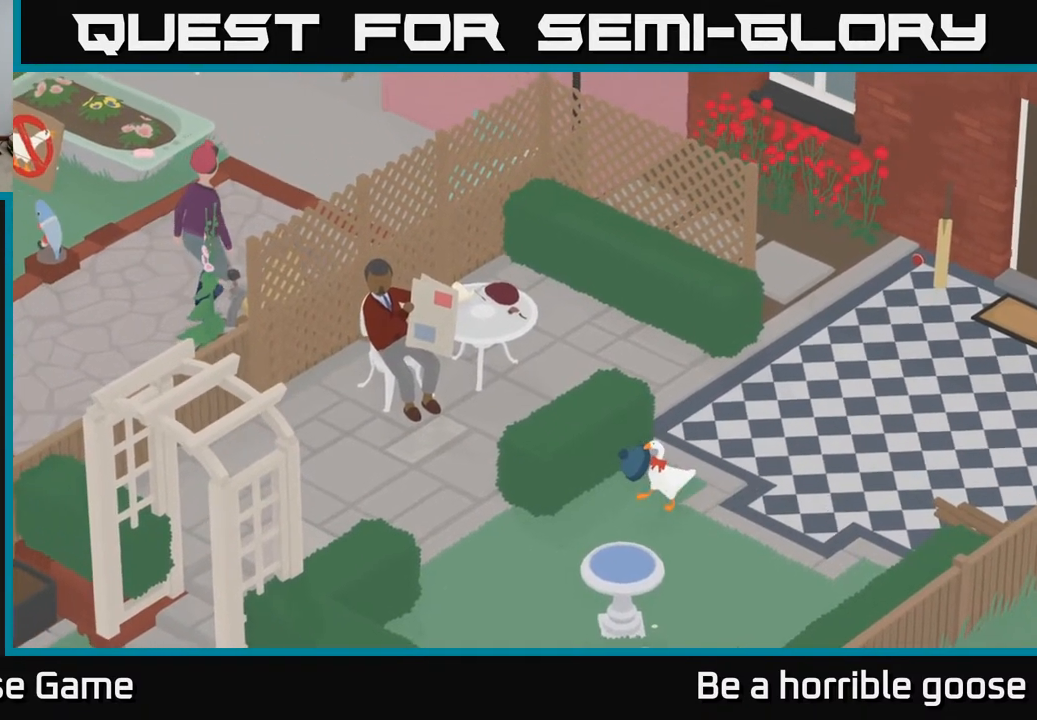
{"buttons": [], "left_stick": "center", "right_stick": "center", "events": []}
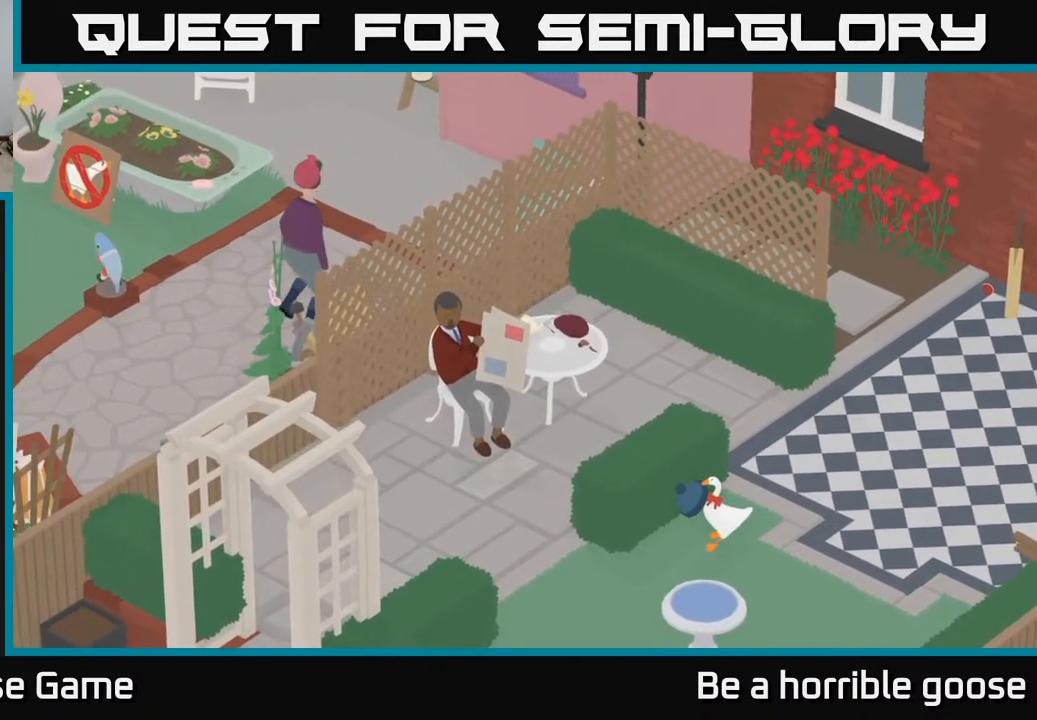
{"buttons": [], "left_stick": "center", "right_stick": "center", "events": []}
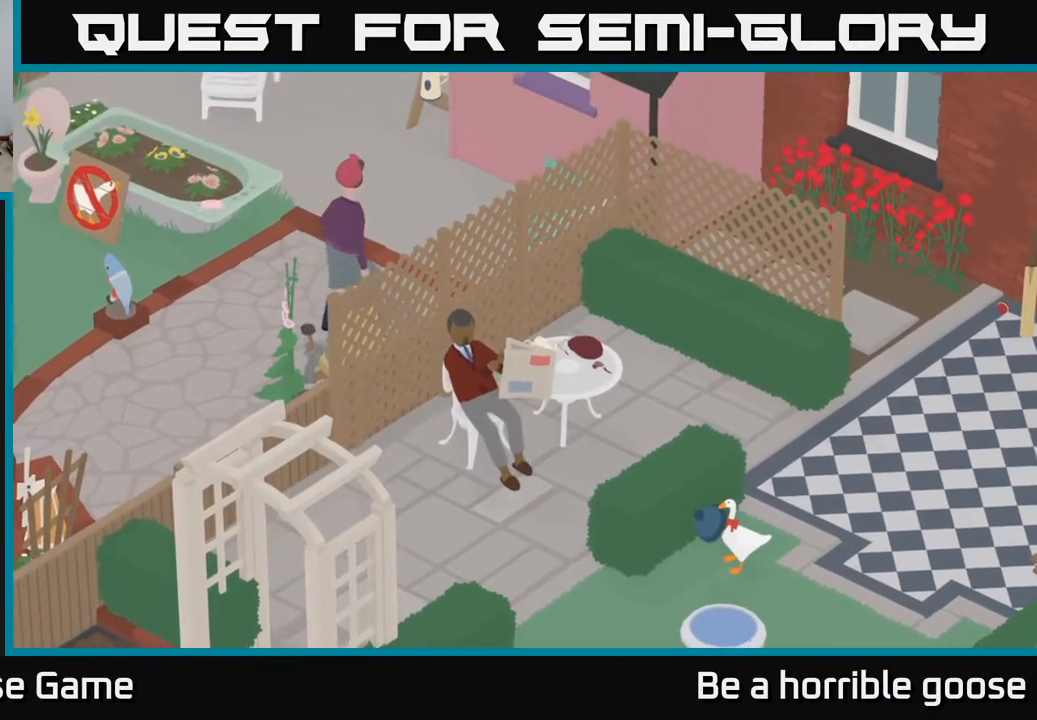
{"buttons": [], "left_stick": "down-left", "right_stick": "center", "events": [[367, "left_stick", "down-left"]]}
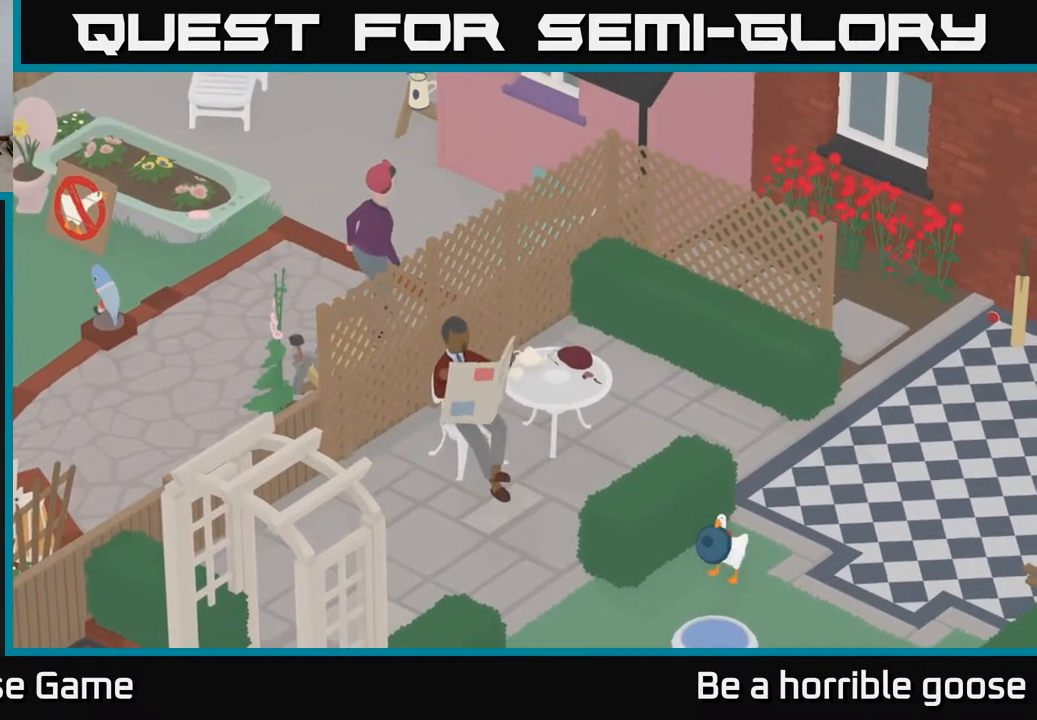
{"buttons": ["A"], "left_stick": "left", "right_stick": "center", "events": [[17, "A", "down"], [267, "left_stick", "left"]]}